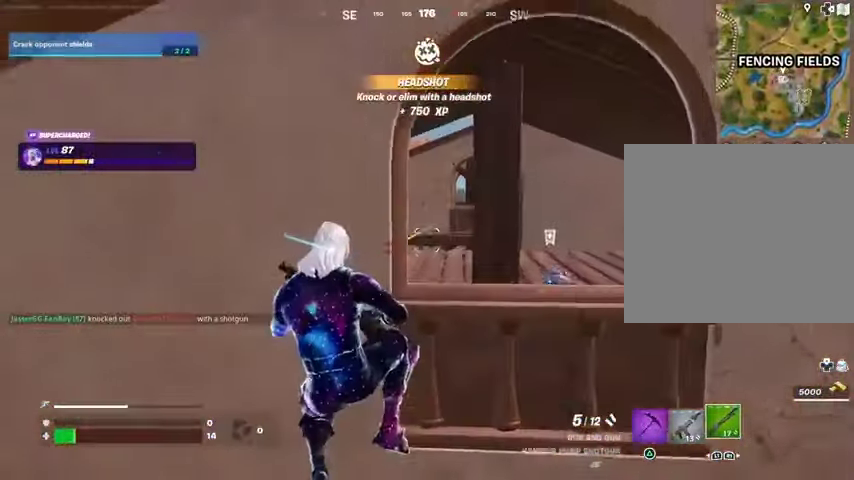
Gameplay with a controller (PlayStation layout); each line is a JSON object with the inputs held at the frame after it. "events" lists button and stick changes between this image and that frame as [ms after this image, input, new state], when the widget could be followed in between.
{"buttons": ["L3"], "left_stick": "up-right", "right_stick": "right", "events": [[167, "left_stick", "right"], [333, "right_stick", "right"], [400, "left_stick", "up-right"], [433, "L3", "down"]]}
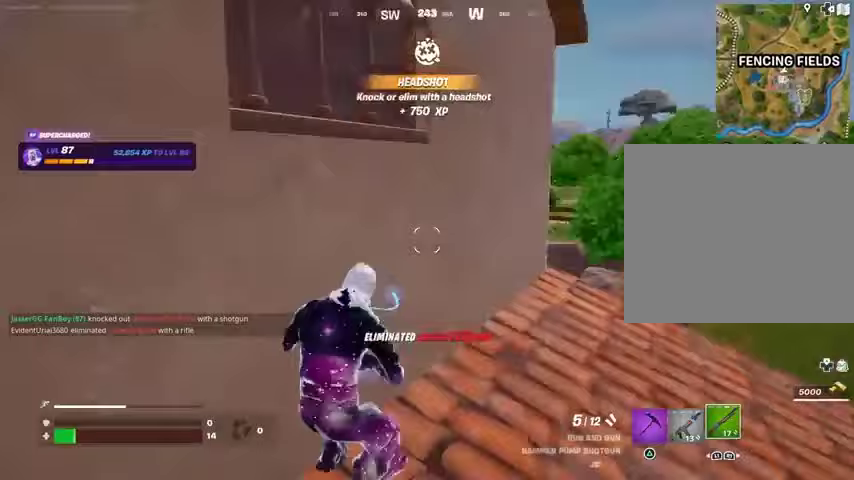
{"buttons": [], "left_stick": "up-right", "right_stick": "left", "events": [[33, "L3", "up"], [167, "right_stick", "left"], [300, "right_stick", "center"], [433, "right_stick", "left"]]}
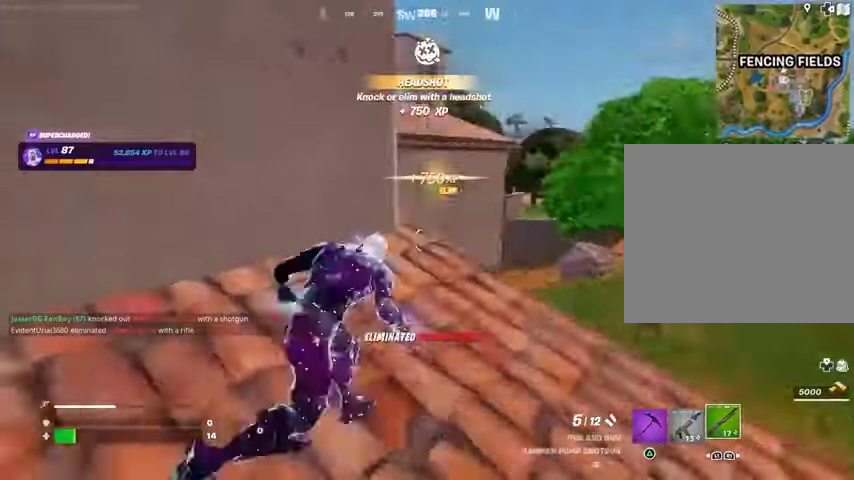
{"buttons": [], "left_stick": "down-left", "right_stick": "center", "events": [[67, "right_stick", "center"], [133, "right_stick", "left"], [333, "right_stick", "center"], [367, "left_stick", "down-left"]]}
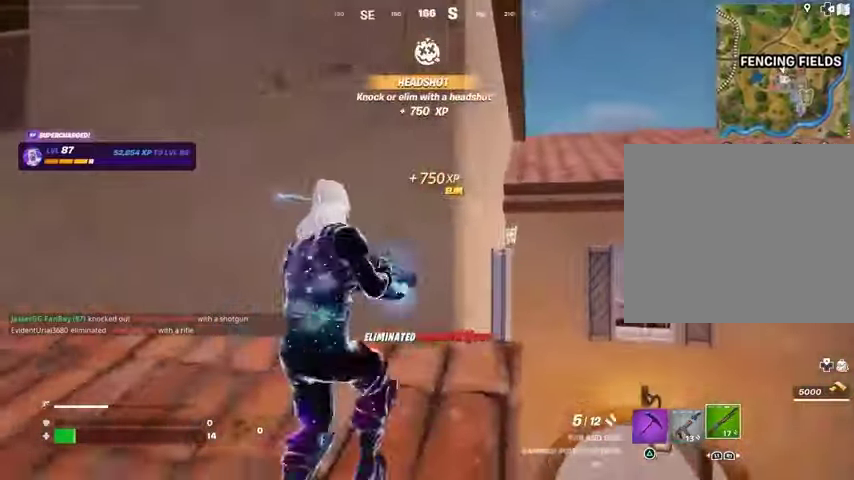
{"buttons": [], "left_stick": "down-right", "right_stick": "center", "events": [[167, "SQUARE", "down"], [233, "SQUARE", "up"], [367, "R3", "down"], [367, "left_stick", "down-right"], [367, "right_stick", "down-right"], [433, "R3", "up"], [467, "right_stick", "center"]]}
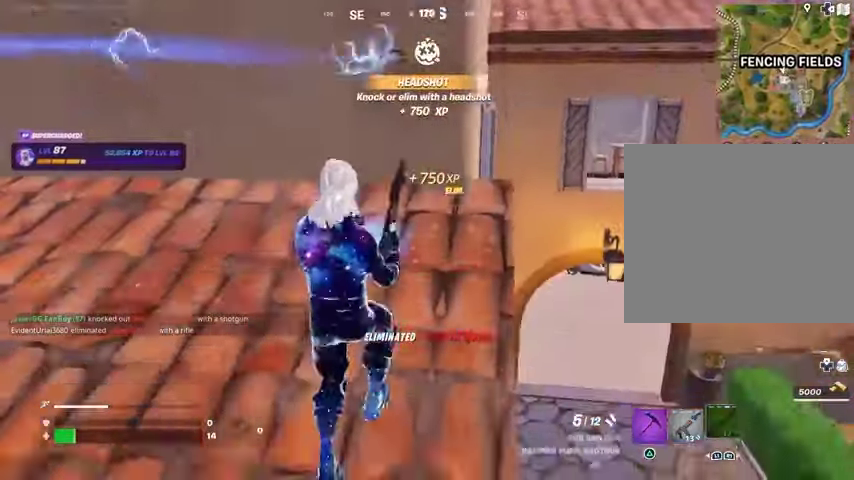
{"buttons": [], "left_stick": "up", "right_stick": "center", "events": [[133, "left_stick", "up-right"], [167, "L3", "down"], [200, "right_stick", "right"], [267, "L3", "up"], [267, "left_stick", "up"], [333, "right_stick", "center"]]}
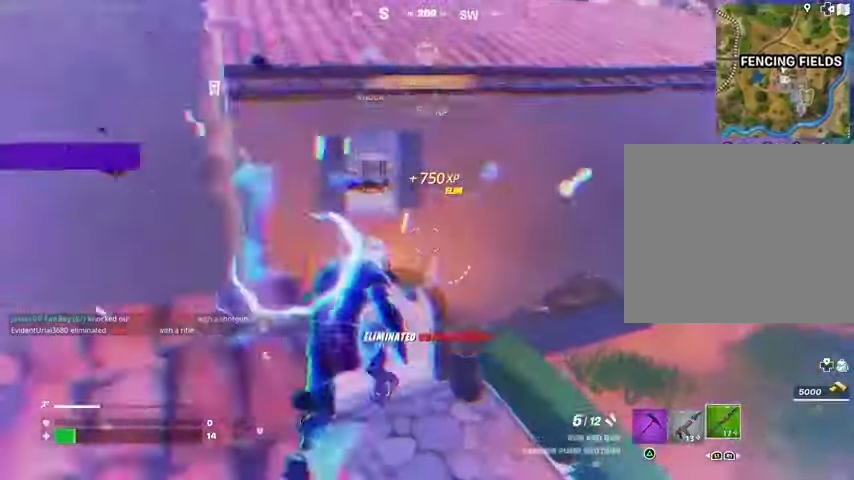
{"buttons": [], "left_stick": "center", "right_stick": "center", "events": [[333, "right_stick", "up-left"], [400, "left_stick", "center"], [400, "right_stick", "center"]]}
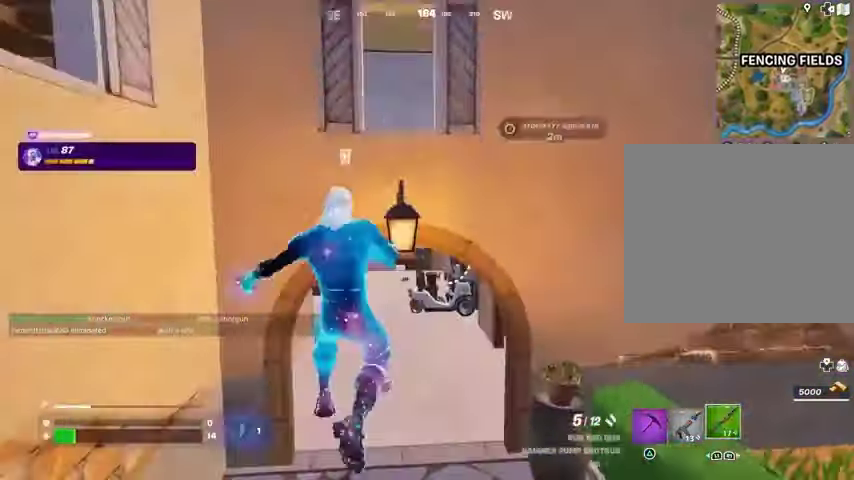
{"buttons": [], "left_stick": "up-left", "right_stick": "right", "events": [[133, "L3", "down"], [133, "left_stick", "up"], [267, "L3", "up"], [300, "left_stick", "up-left"], [333, "right_stick", "right"]]}
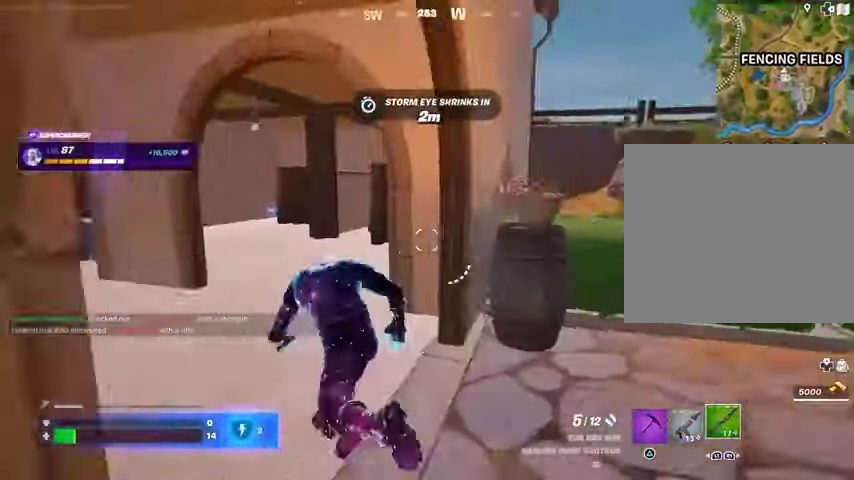
{"buttons": [], "left_stick": "up-right", "right_stick": "left", "events": [[67, "right_stick", "center"], [400, "left_stick", "up"], [500, "left_stick", "up-right"], [500, "right_stick", "left"]]}
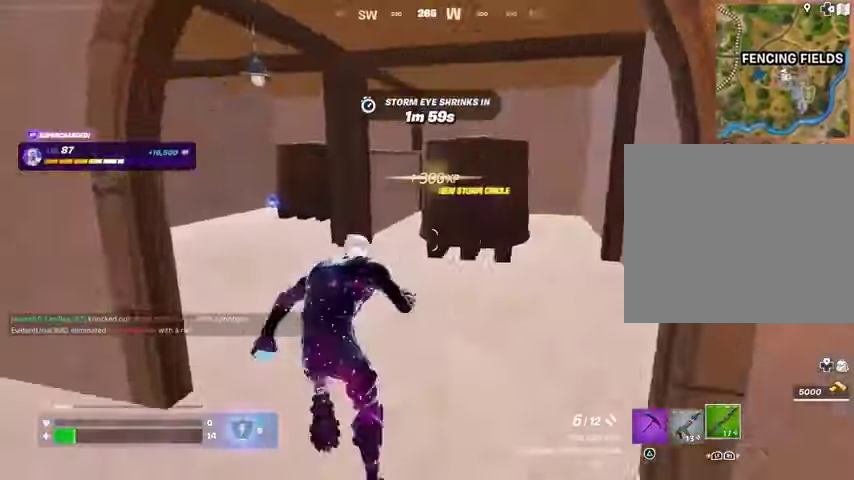
{"buttons": [], "left_stick": "up-left", "right_stick": "left", "events": [[200, "right_stick", "center"], [300, "right_stick", "left"], [367, "left_stick", "up-left"]]}
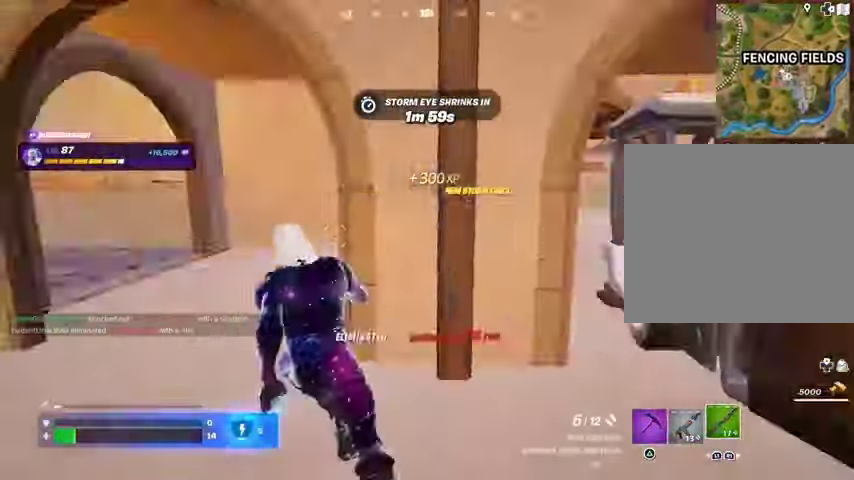
{"buttons": [], "left_stick": "up-left", "right_stick": "center", "events": [[133, "right_stick", "right"], [500, "right_stick", "center"]]}
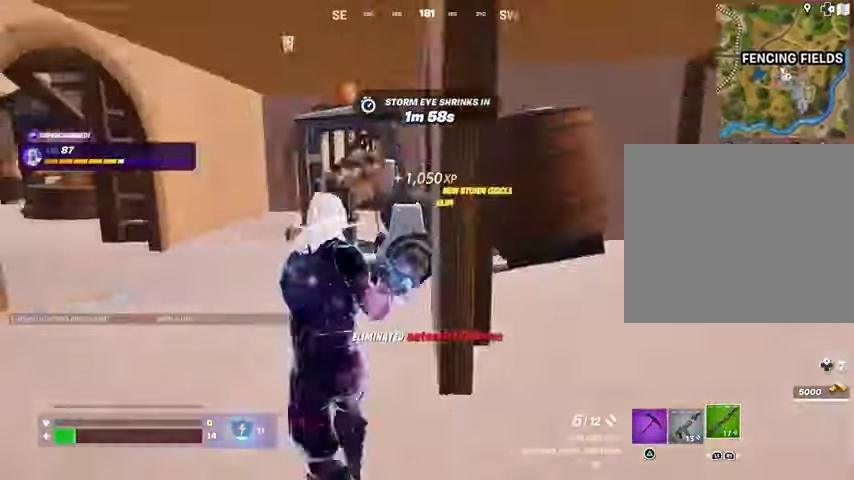
{"buttons": [], "left_stick": "up-left", "right_stick": "center", "events": []}
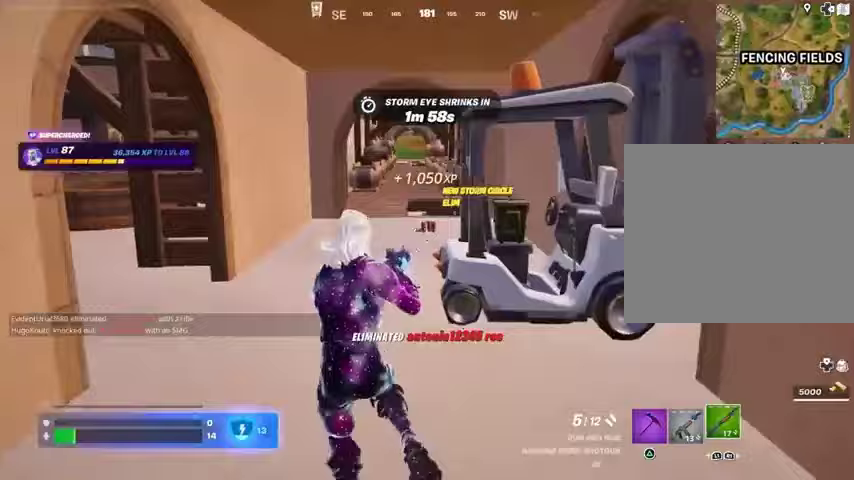
{"buttons": ["SQUARE"], "left_stick": "up", "right_stick": "center", "events": [[100, "left_stick", "up"], [467, "SQUARE", "down"]]}
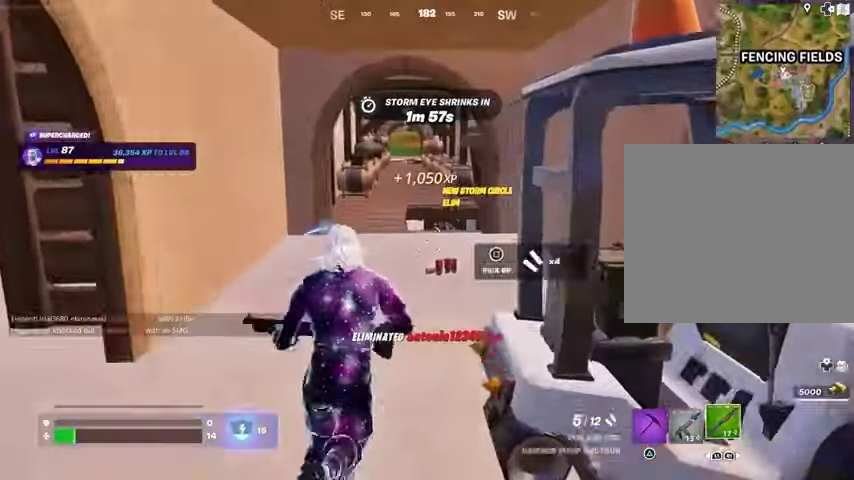
{"buttons": [], "left_stick": "up", "right_stick": "center", "events": [[100, "SQUARE", "up"], [200, "L3", "down"], [267, "L3", "up"]]}
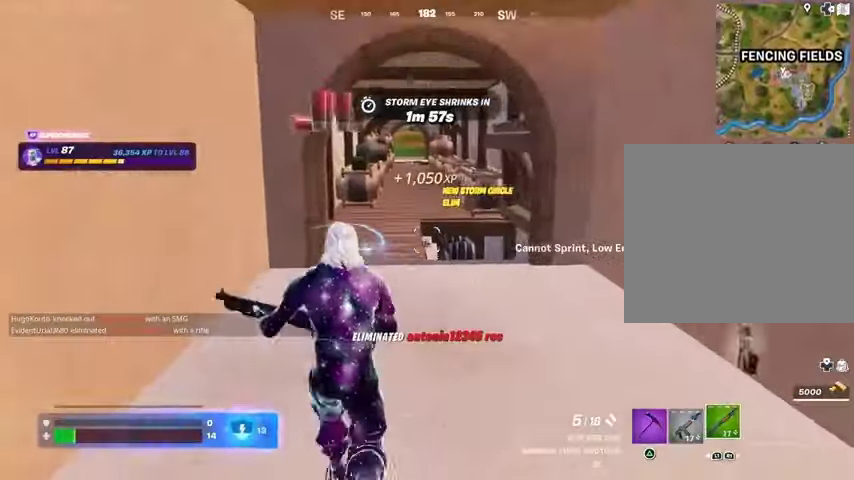
{"buttons": [], "left_stick": "center", "right_stick": "center", "events": [[33, "L3", "down"], [167, "L3", "up"], [333, "left_stick", "center"], [400, "R3", "down"], [467, "R3", "up"]]}
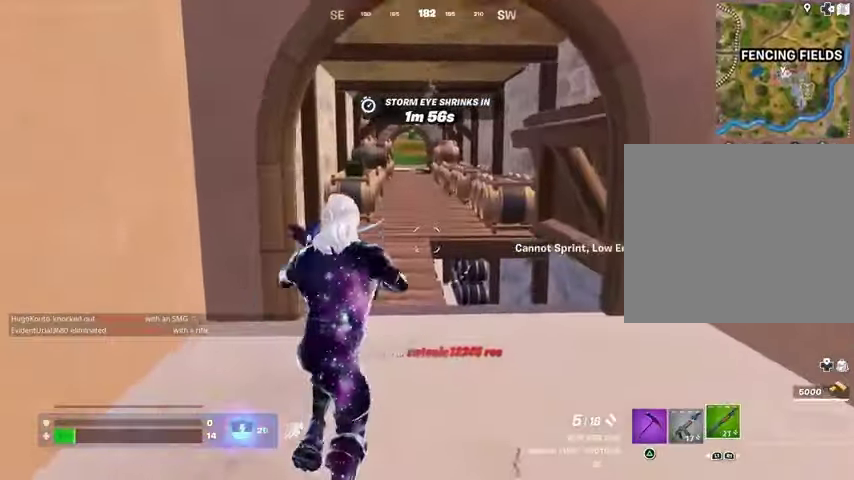
{"buttons": [], "left_stick": "center", "right_stick": "center", "events": [[33, "DPAD_UP", "down"], [100, "DPAD_UP", "up"], [333, "DPAD_RIGHT", "down"], [367, "DPAD_RIGHT", "up"]]}
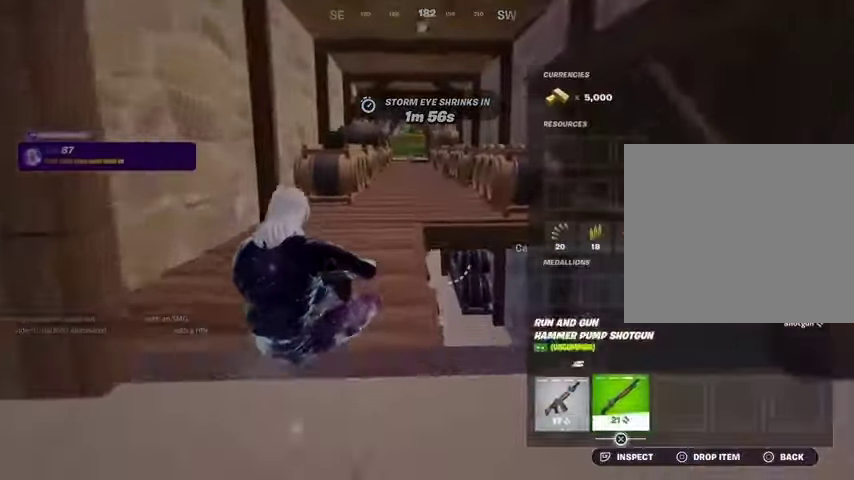
{"buttons": ["DPAD_LEFT"], "left_stick": "center", "right_stick": "center", "events": [[67, "DPAD_LEFT", "down"], [167, "DPAD_LEFT", "up"], [200, "SQUARE", "down"], [267, "SQUARE", "up"], [300, "DPAD_RIGHT", "down"], [367, "CROSS", "down"], [367, "DPAD_RIGHT", "up"], [467, "CROSS", "up"], [467, "DPAD_LEFT", "down"]]}
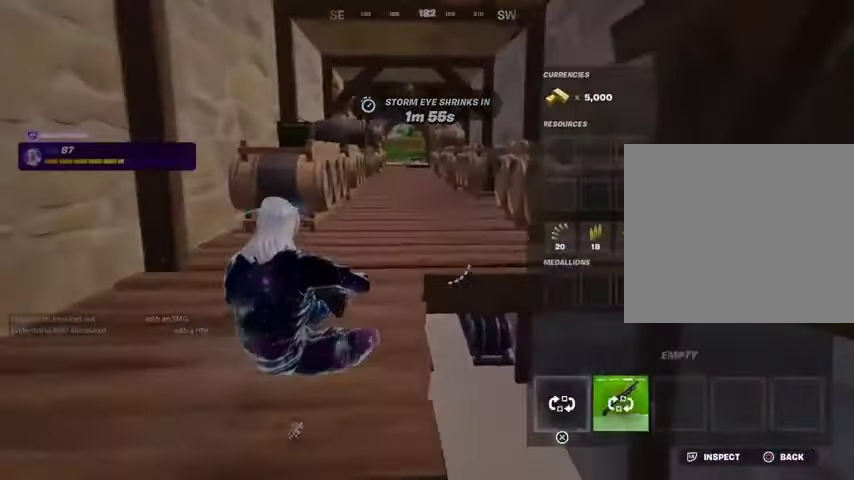
{"buttons": [], "left_stick": "up-right", "right_stick": "left", "events": [[33, "CROSS", "down"], [33, "DPAD_LEFT", "up"], [133, "CROSS", "up"], [167, "CIRCLE", "down"], [200, "left_stick", "up"], [233, "CIRCLE", "up"], [233, "L3", "down"], [367, "L3", "up"], [467, "left_stick", "up-right"], [500, "right_stick", "left"]]}
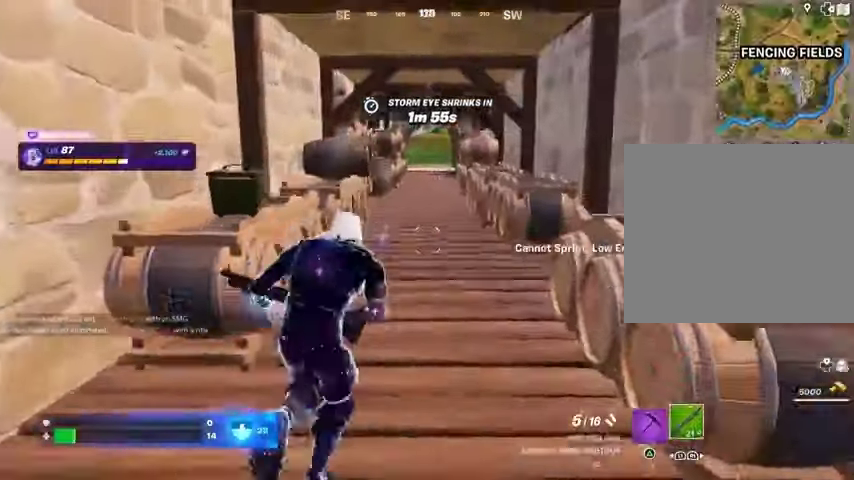
{"buttons": [], "left_stick": "up", "right_stick": "center", "events": [[100, "right_stick", "center"], [367, "left_stick", "up"]]}
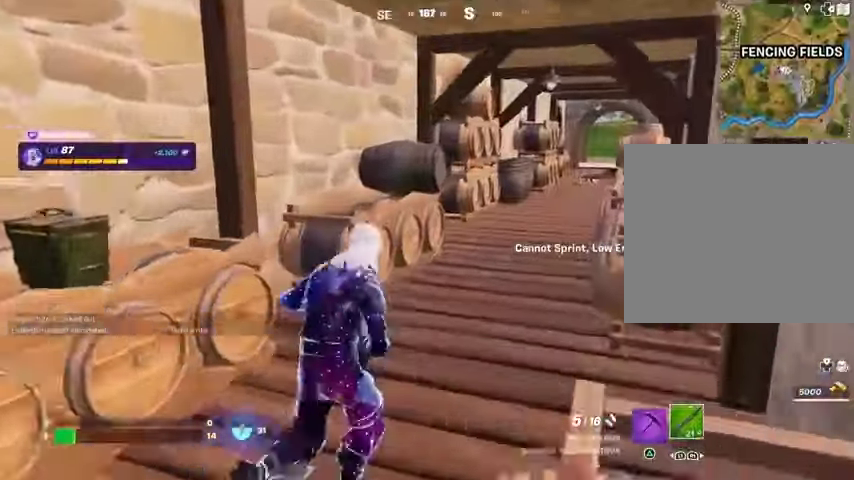
{"buttons": [], "left_stick": "up-right", "right_stick": "center", "events": [[33, "right_stick", "right"], [100, "L3", "down"], [167, "L3", "up"], [200, "right_stick", "left"], [233, "left_stick", "up-right"], [333, "right_stick", "center"]]}
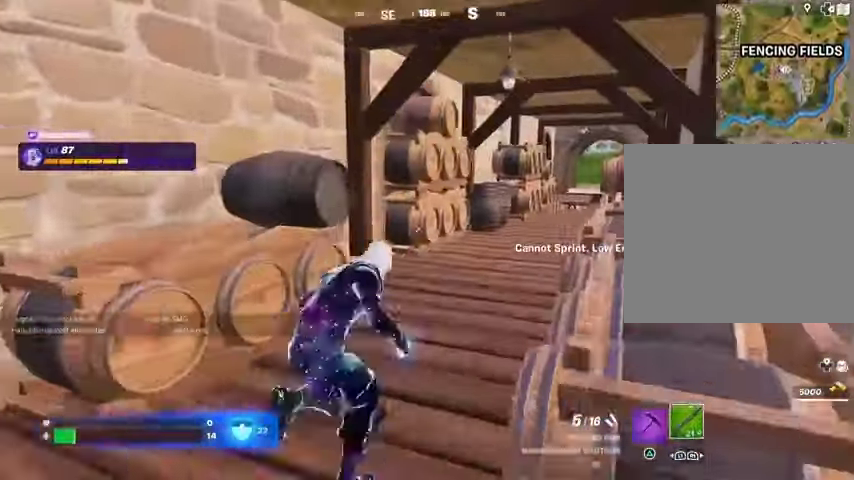
{"buttons": [], "left_stick": "up", "right_stick": "center", "events": [[167, "right_stick", "right"], [200, "left_stick", "up-left"], [267, "right_stick", "center"], [433, "left_stick", "up"]]}
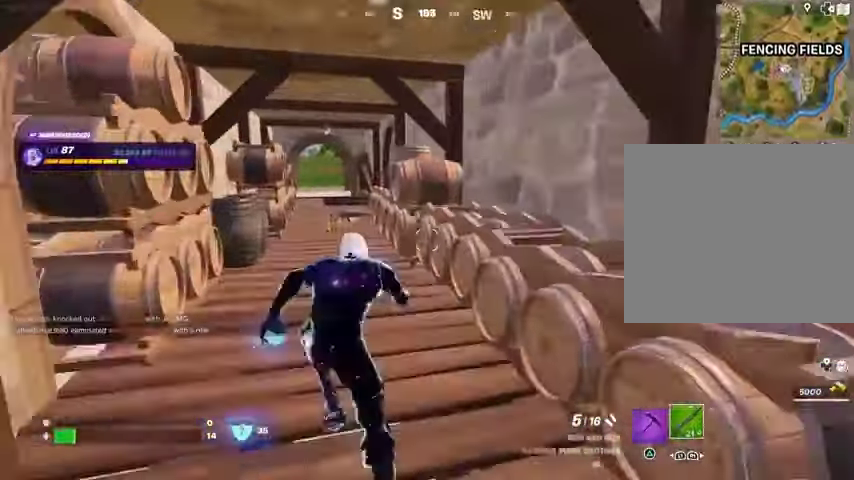
{"buttons": [], "left_stick": "up", "right_stick": "center", "events": [[133, "left_stick", "up-left"], [233, "left_stick", "up"]]}
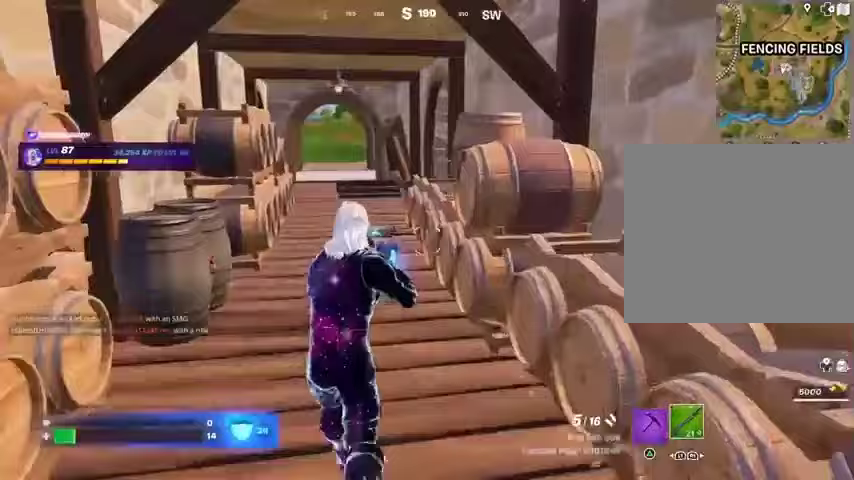
{"buttons": ["SQUARE"], "left_stick": "up", "right_stick": "center", "events": [[333, "SQUARE", "down"], [367, "SQUARE", "up"], [467, "SQUARE", "down"]]}
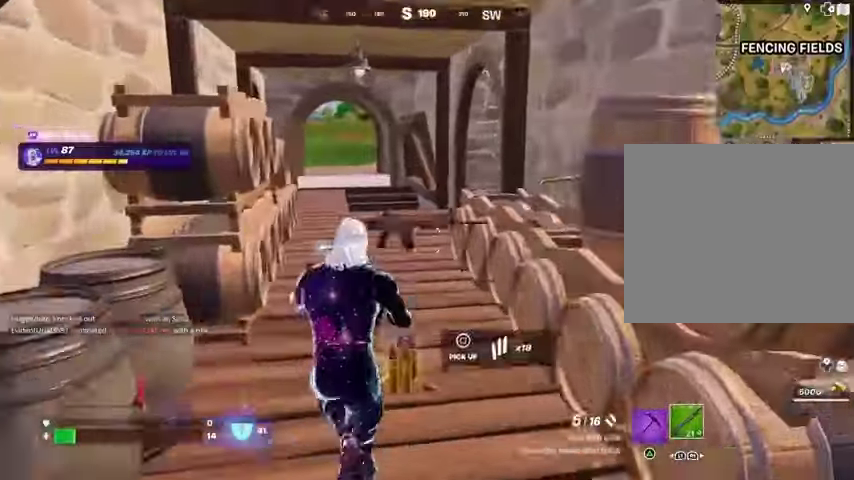
{"buttons": [], "left_stick": "up", "right_stick": "center", "events": [[33, "SQUARE", "up"]]}
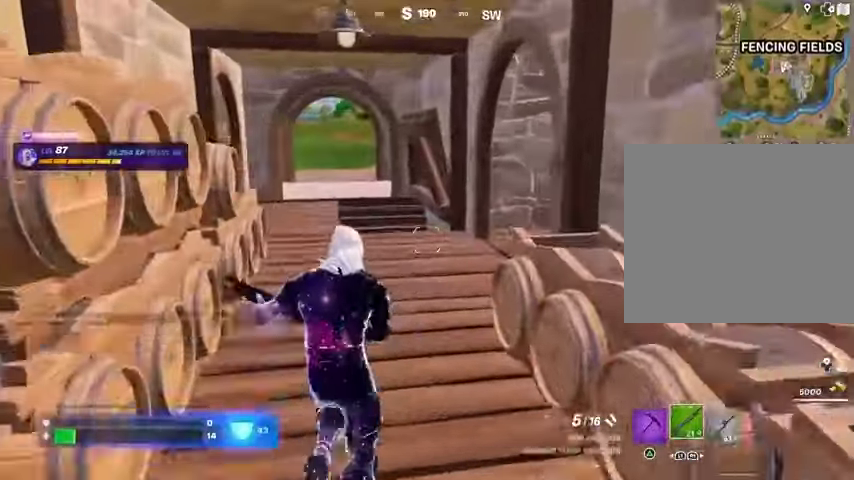
{"buttons": [], "left_stick": "left", "right_stick": "center", "events": [[300, "left_stick", "up-left"], [300, "right_stick", "right"], [400, "CROSS", "down"], [433, "left_stick", "left"], [467, "CROSS", "up"], [500, "right_stick", "center"]]}
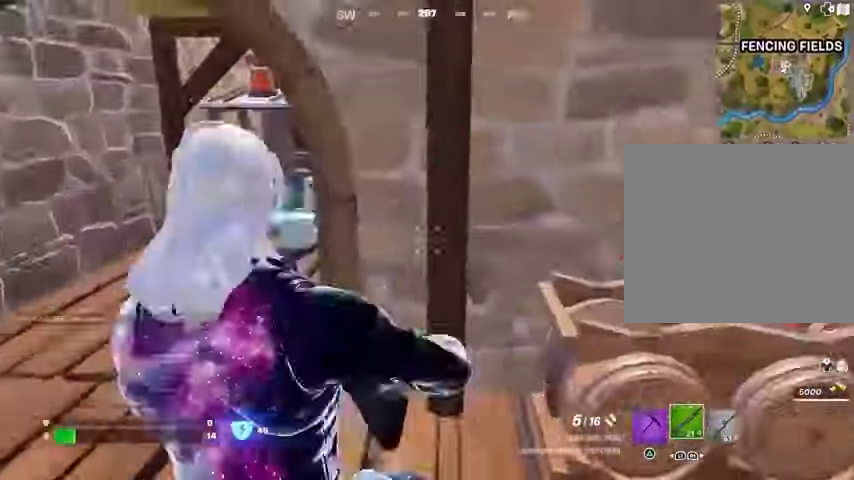
{"buttons": [], "left_stick": "left", "right_stick": "center", "events": []}
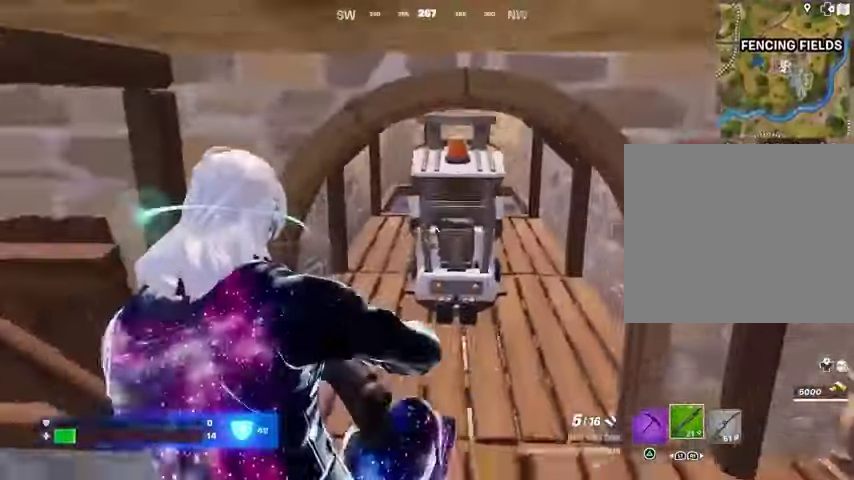
{"buttons": [], "left_stick": "up-right", "right_stick": "center", "events": [[67, "right_stick", "left"], [233, "L3", "down"], [233, "left_stick", "up"], [300, "L3", "up"], [333, "left_stick", "up-right"], [500, "right_stick", "center"]]}
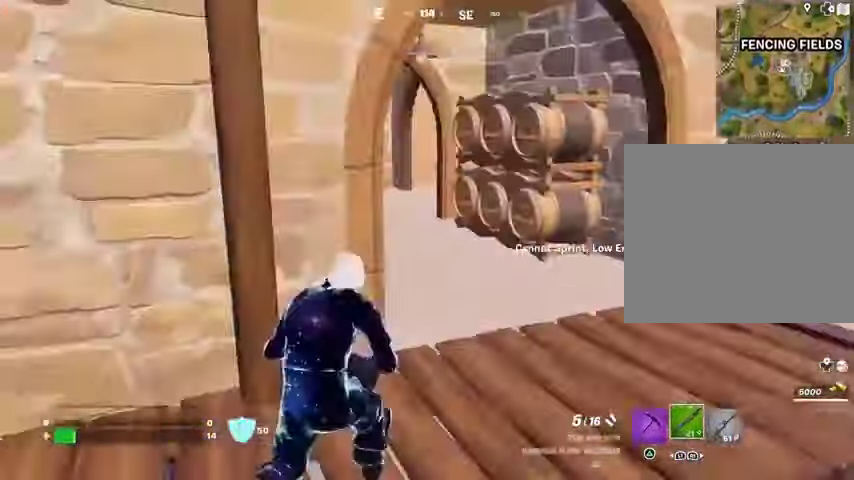
{"buttons": [], "left_stick": "up-right", "right_stick": "right", "events": [[233, "right_stick", "left"], [367, "right_stick", "right"]]}
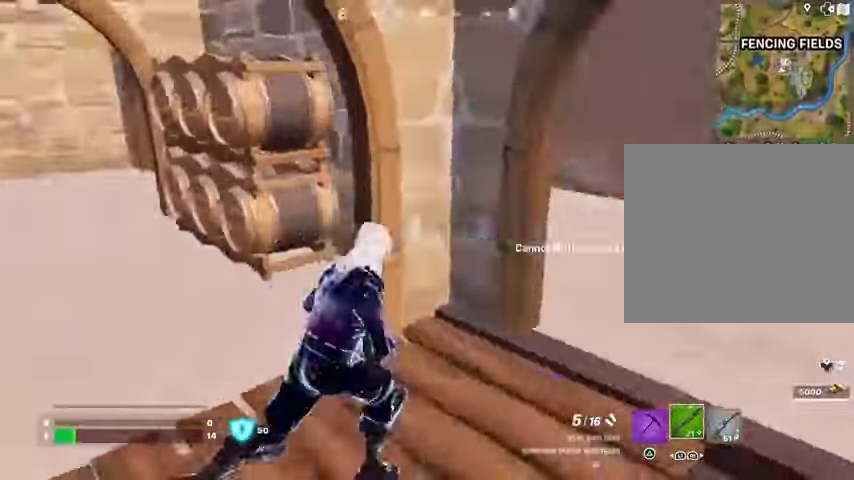
{"buttons": [], "left_stick": "up-right", "right_stick": "left", "events": [[33, "L3", "down"], [33, "left_stick", "up"], [133, "L3", "up"], [133, "right_stick", "center"], [233, "left_stick", "up-right"], [333, "right_stick", "left"]]}
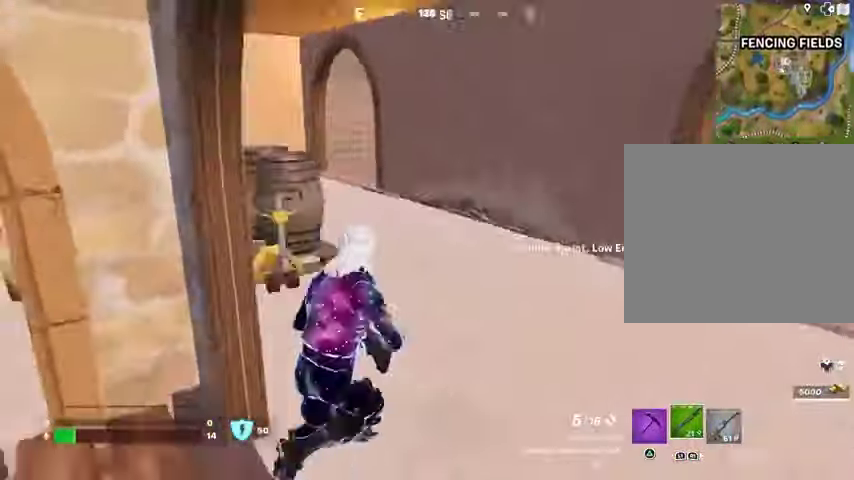
{"buttons": ["L3"], "left_stick": "up", "right_stick": "right", "events": [[100, "right_stick", "center"], [300, "right_stick", "right"], [400, "left_stick", "up"], [433, "L3", "down"]]}
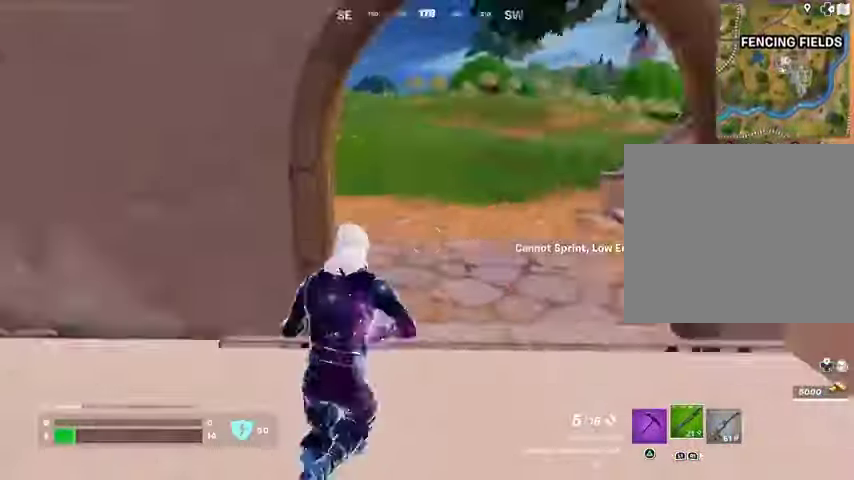
{"buttons": [], "left_stick": "up-right", "right_stick": "center", "events": [[33, "L3", "up"], [133, "right_stick", "center"], [300, "right_stick", "left"], [367, "left_stick", "up-right"], [500, "right_stick", "center"]]}
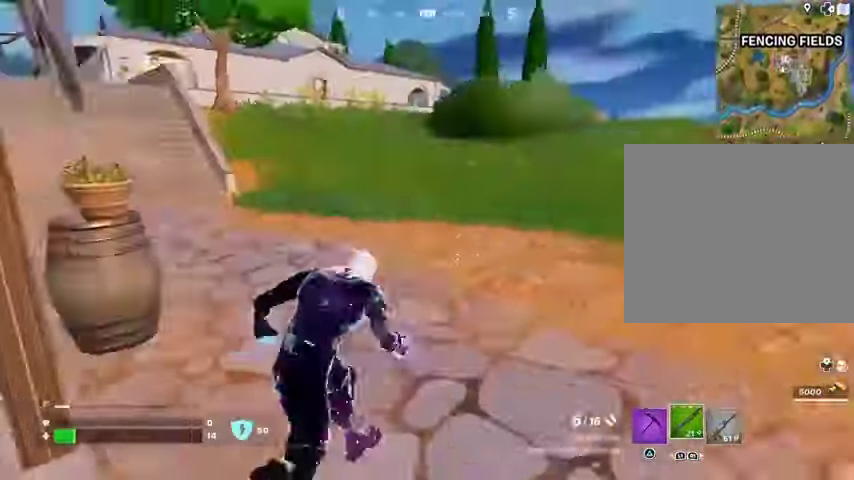
{"buttons": [], "left_stick": "up", "right_stick": "center", "events": [[33, "right_stick", "right"], [300, "left_stick", "up"], [333, "CROSS", "down"], [367, "right_stick", "center"], [433, "CROSS", "up"]]}